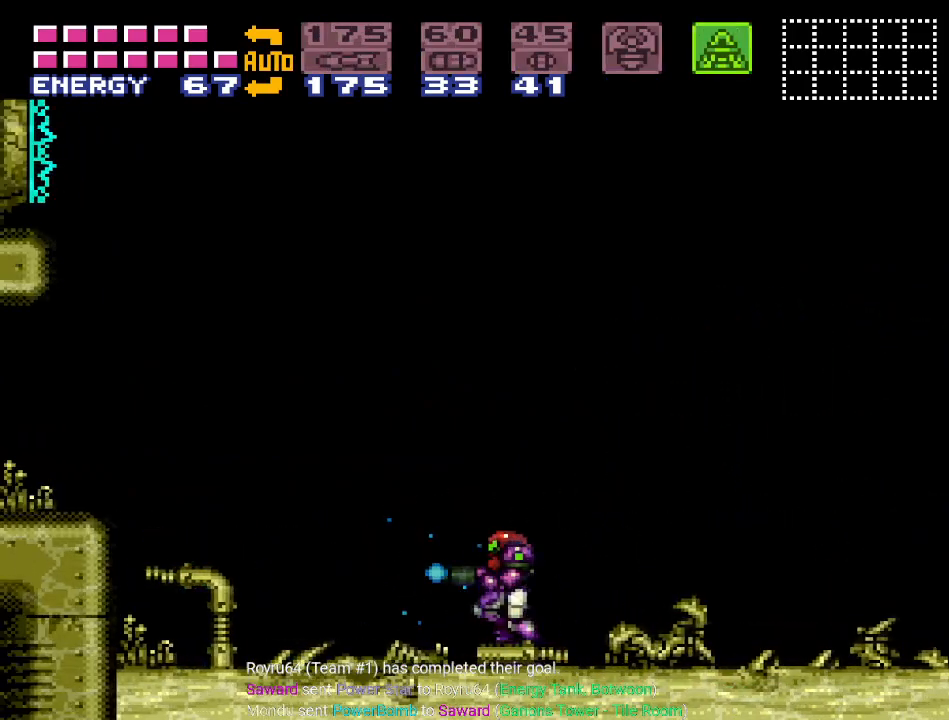
Gameplay with a controller (Nintendo layout); each line is a JSON object with the inputs held at the frame after it. "events" lists button and stick changes between this image and that frame as [ms after this image, input, new state], when the widget could be followed in between. Not read: L3 R3.
{"buttons": ["A", "R1"], "events": [[67, "DPAD_LEFT", "up"], [167, "DPAD_LEFT", "down"], [217, "DPAD_LEFT", "up"], [350, "DPAD_DOWN", "down"], [417, "R1", "down"], [434, "DPAD_DOWN", "up"]]}
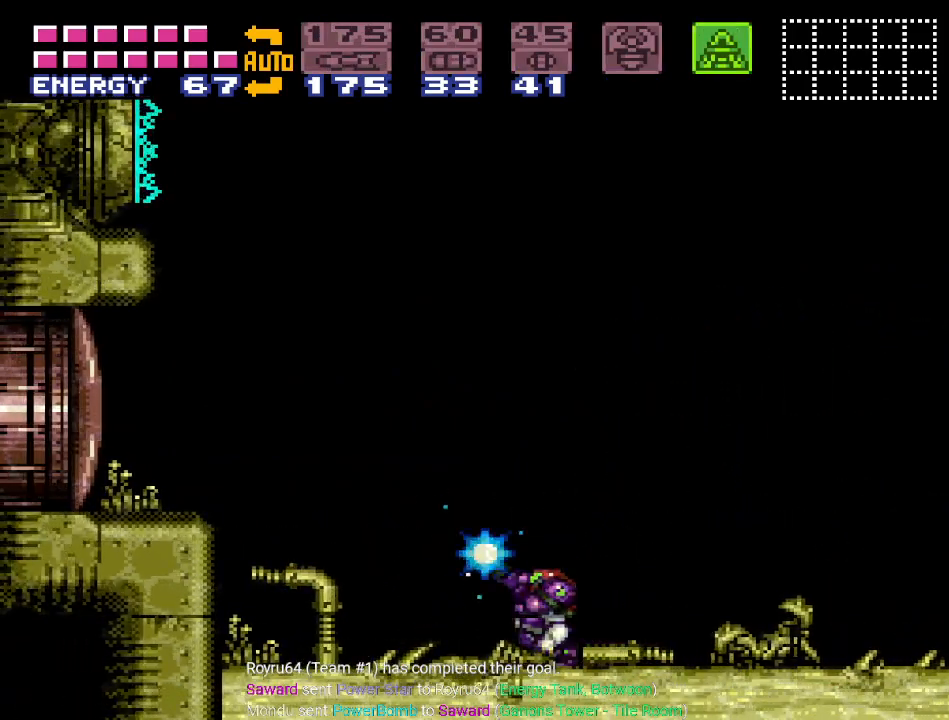
{"buttons": ["A", "R1"], "events": []}
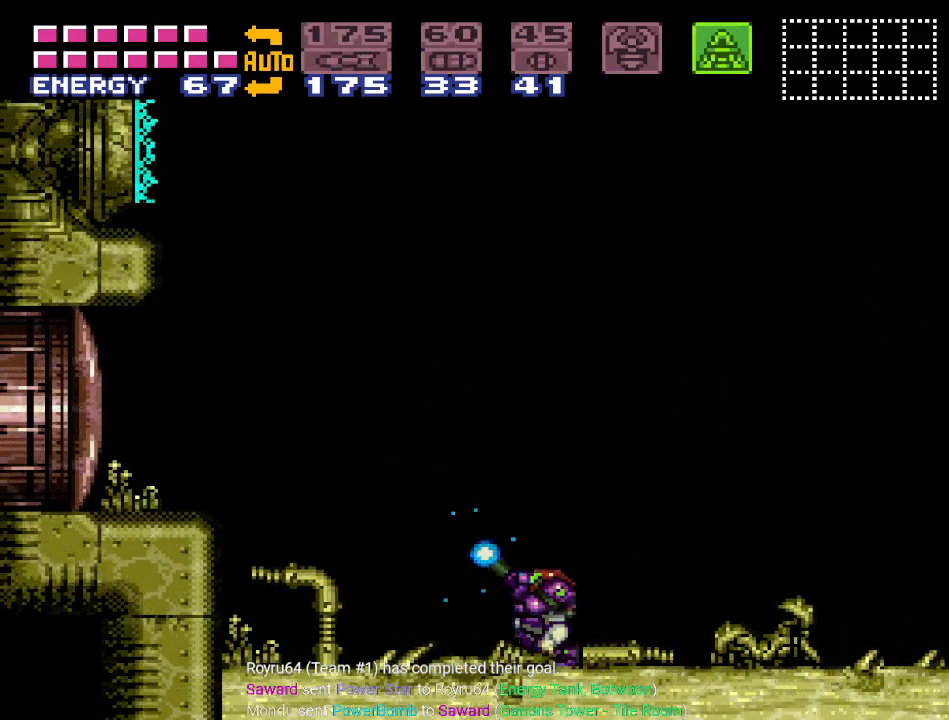
{"buttons": ["A", "R1"], "events": []}
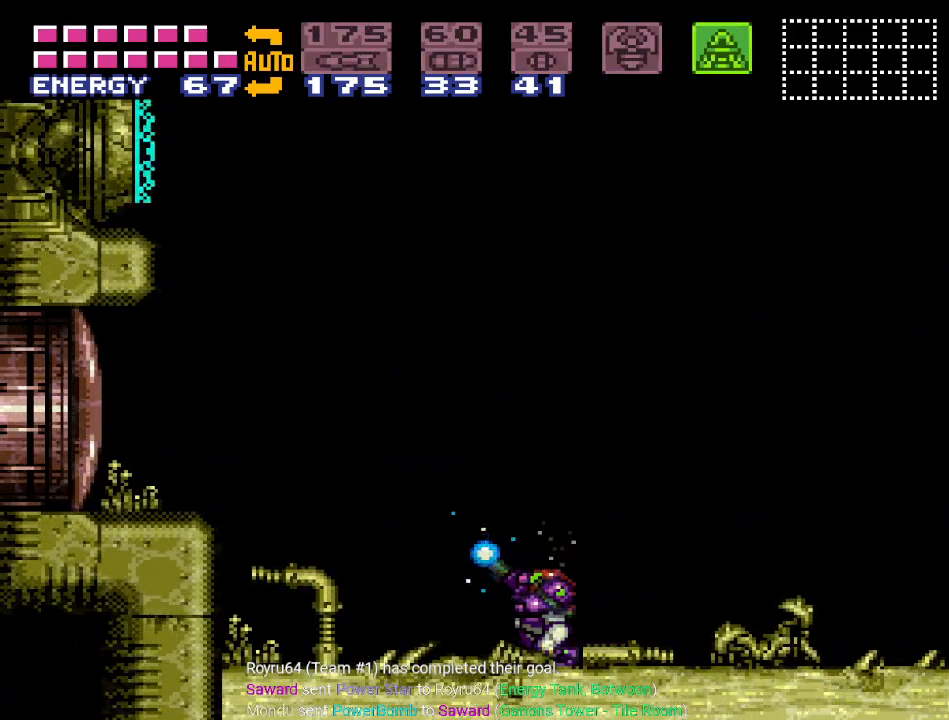
{"buttons": ["A", "R1"], "events": []}
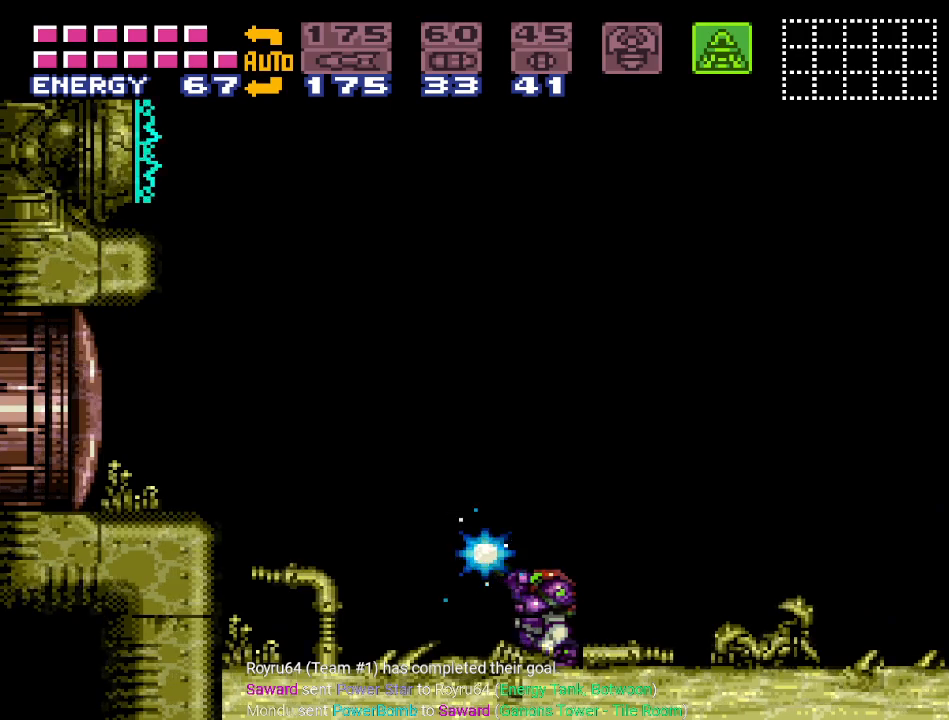
{"buttons": ["A", "R1"], "events": []}
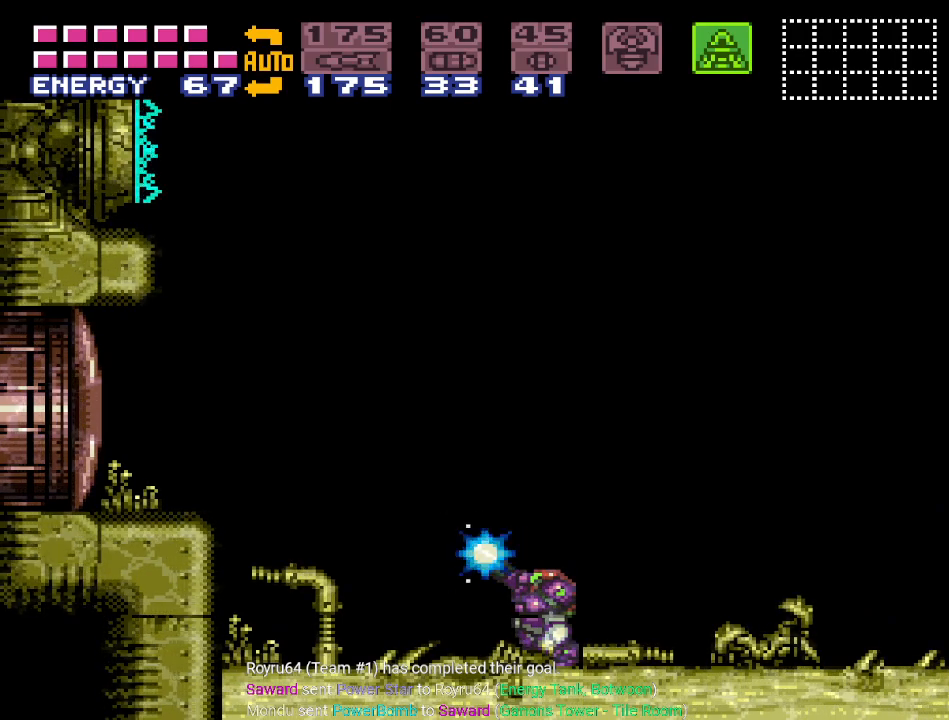
{"buttons": ["A", "R1"], "events": []}
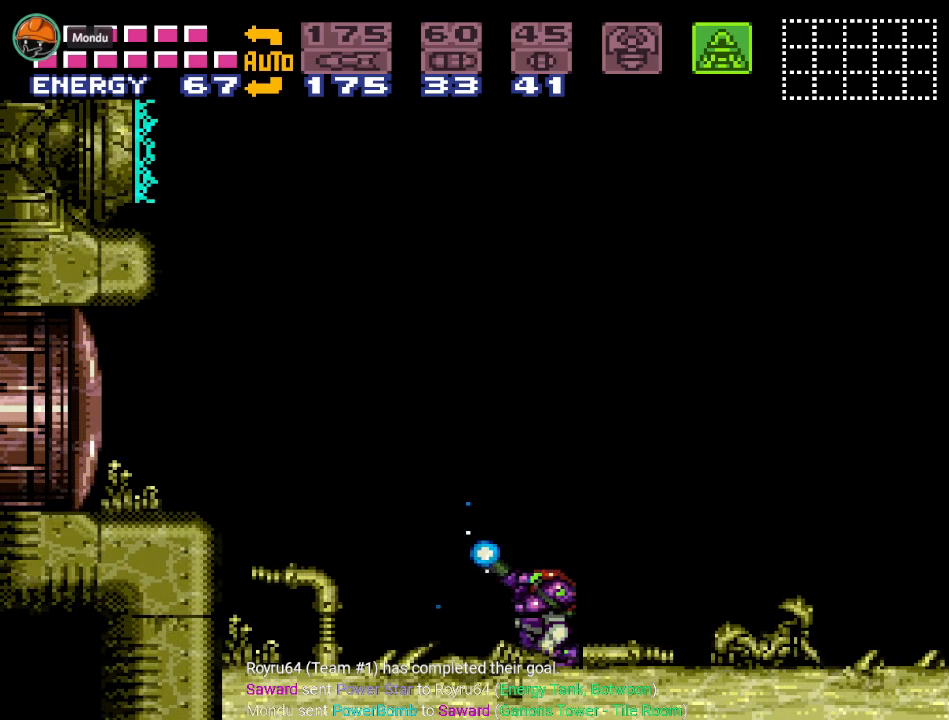
{"buttons": ["A", "R1"], "events": []}
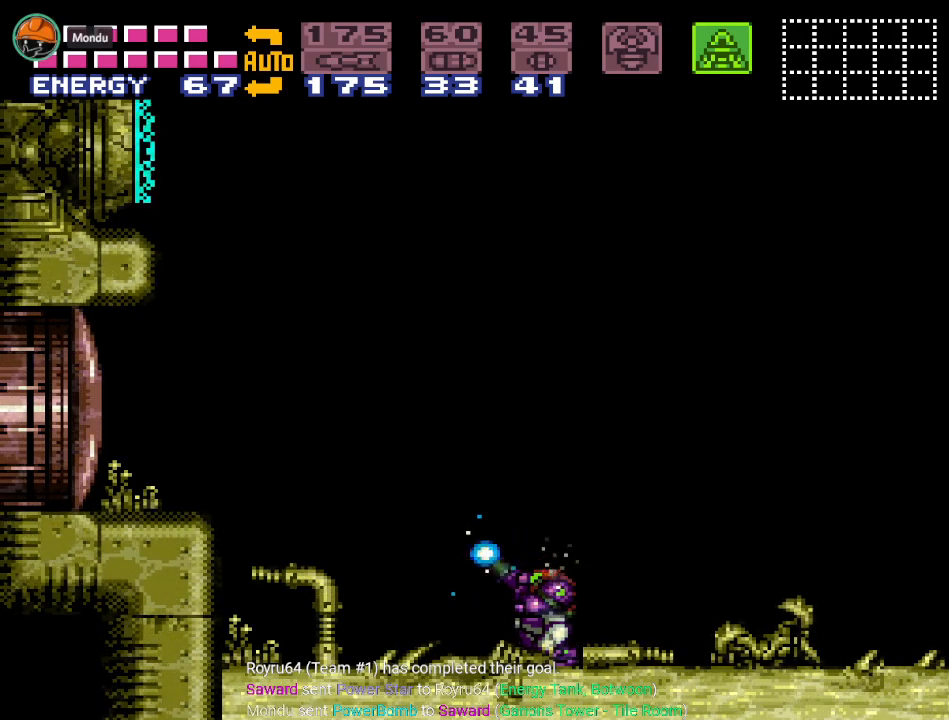
{"buttons": ["A", "R1"], "events": []}
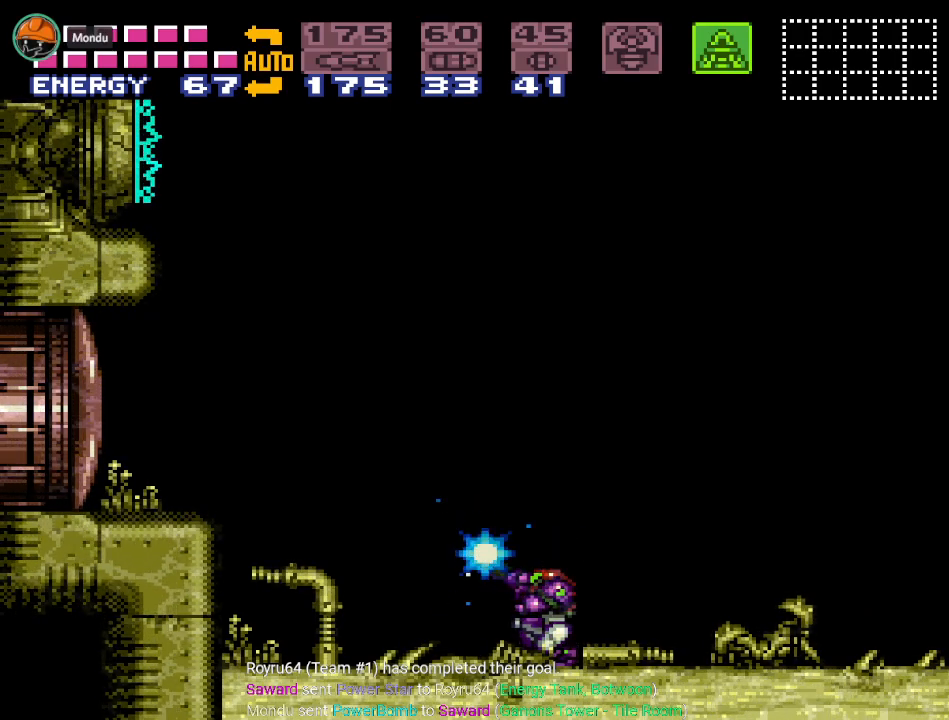
{"buttons": ["A", "R1"], "events": []}
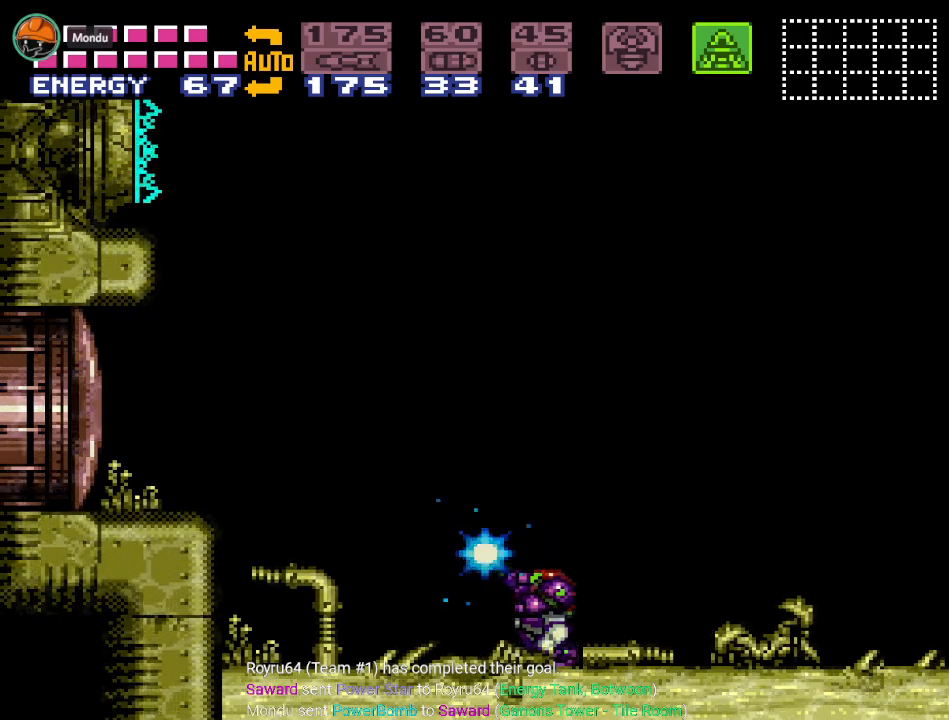
{"buttons": ["A", "R1"], "events": []}
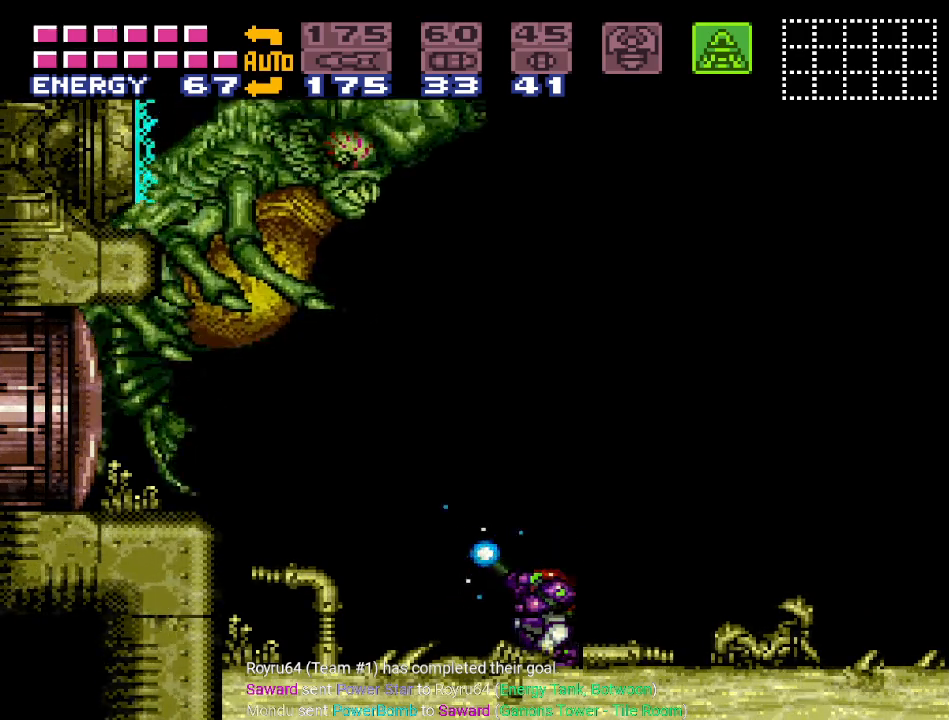
{"buttons": [], "events": [[50, "A", "up"], [167, "Y", "down"], [267, "Y", "up"], [367, "Y", "down"], [451, "Y", "up"], [484, "R1", "up"]]}
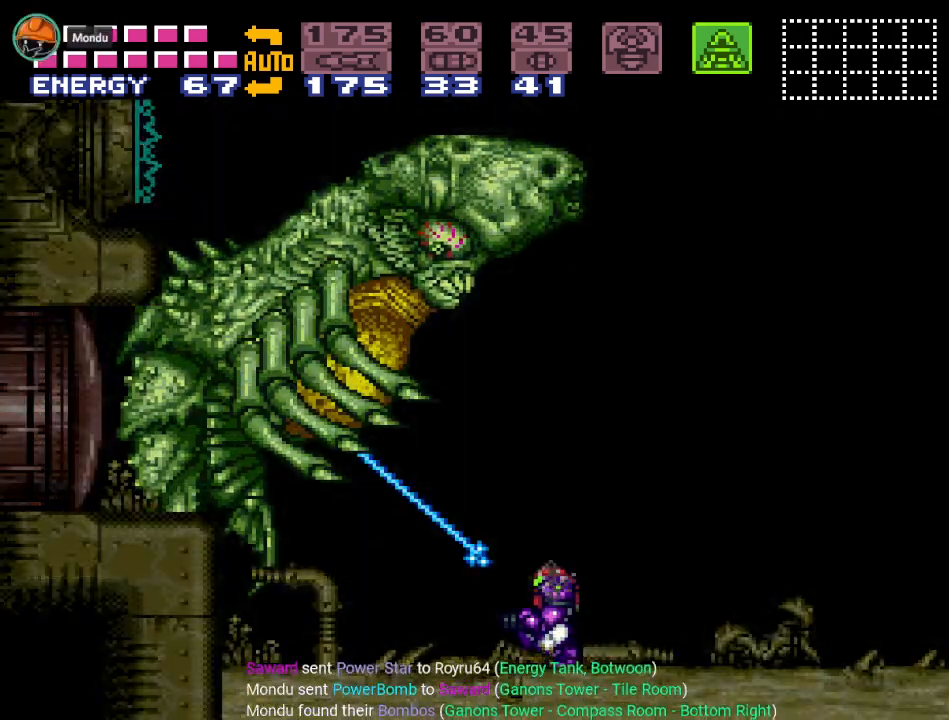
{"buttons": [], "events": [[50, "Y", "down"], [150, "Y", "up"], [233, "Y", "down"], [333, "Y", "up"], [383, "Y", "down"], [484, "Y", "up"]]}
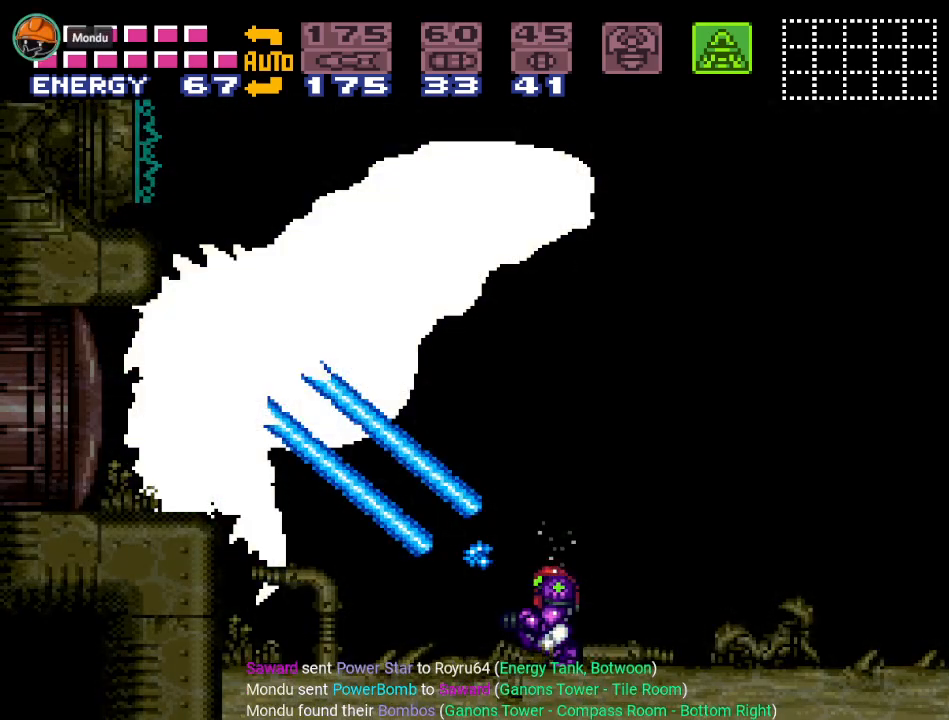
{"buttons": ["Y"], "events": [[50, "Y", "down"], [134, "Y", "up"], [234, "Y", "down"], [317, "Y", "up"], [401, "Y", "down"]]}
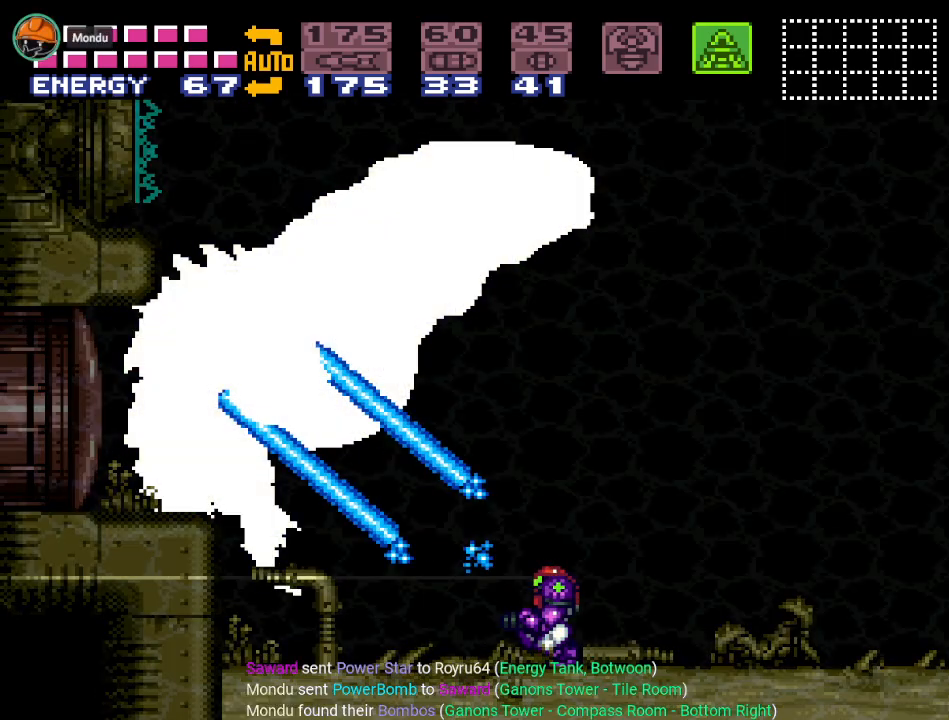
{"buttons": ["Y"], "events": [[16, "Y", "up"], [83, "Y", "down"], [200, "Y", "up"], [300, "Y", "down"], [383, "Y", "up"], [484, "Y", "down"]]}
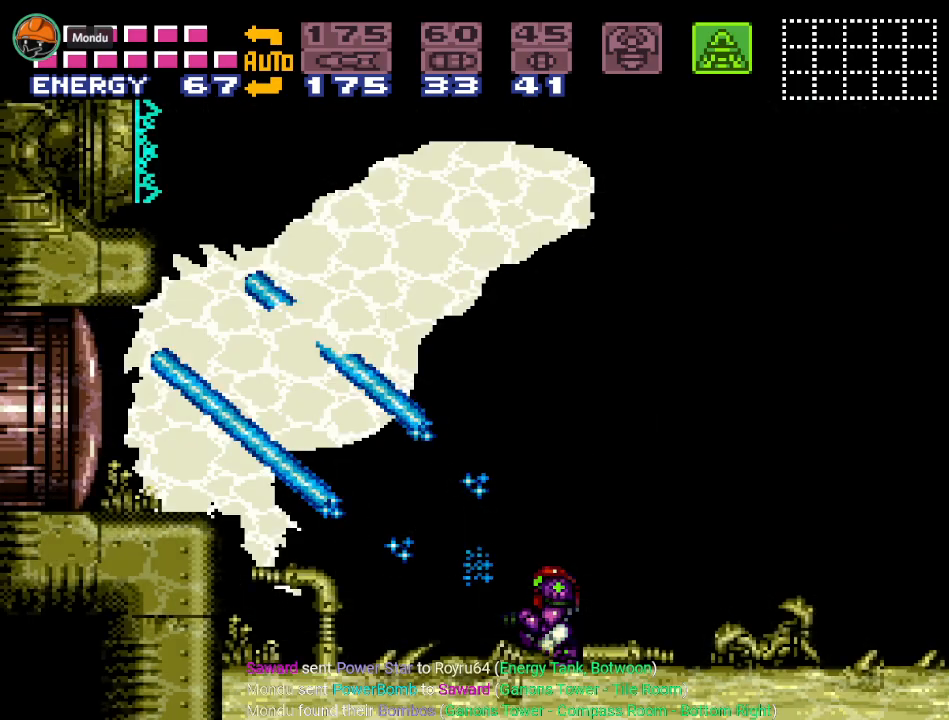
{"buttons": ["Y"], "events": [[117, "Y", "up"], [167, "Y", "down"], [301, "Y", "up"], [367, "Y", "down"]]}
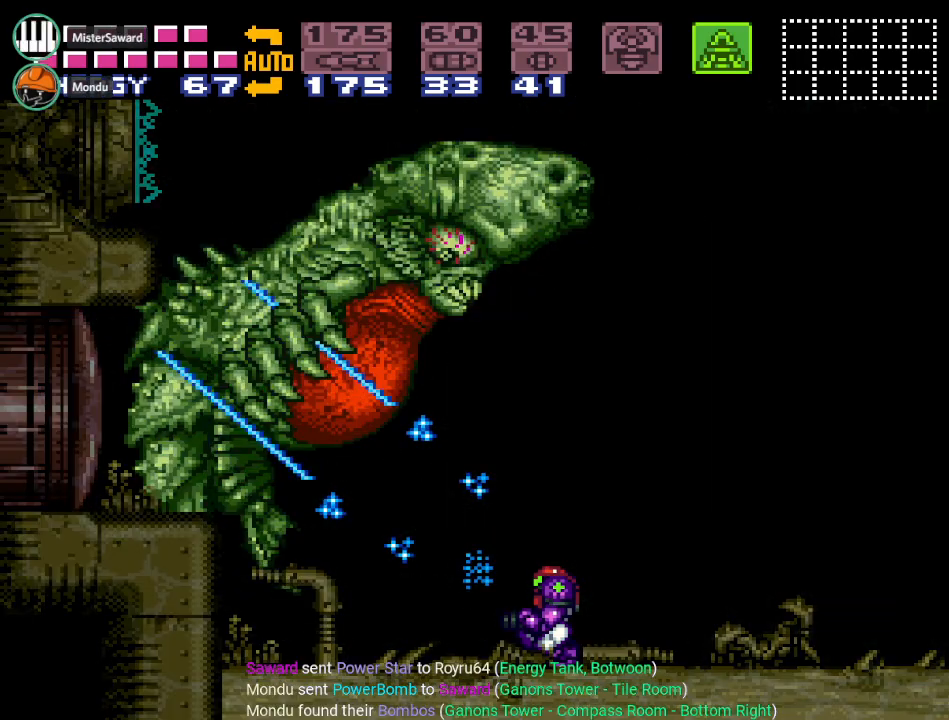
{"buttons": ["Y"], "events": [[16, "Y", "up"], [83, "Y", "down"], [200, "Y", "up"], [300, "Y", "down"], [417, "Y", "up"], [484, "Y", "down"]]}
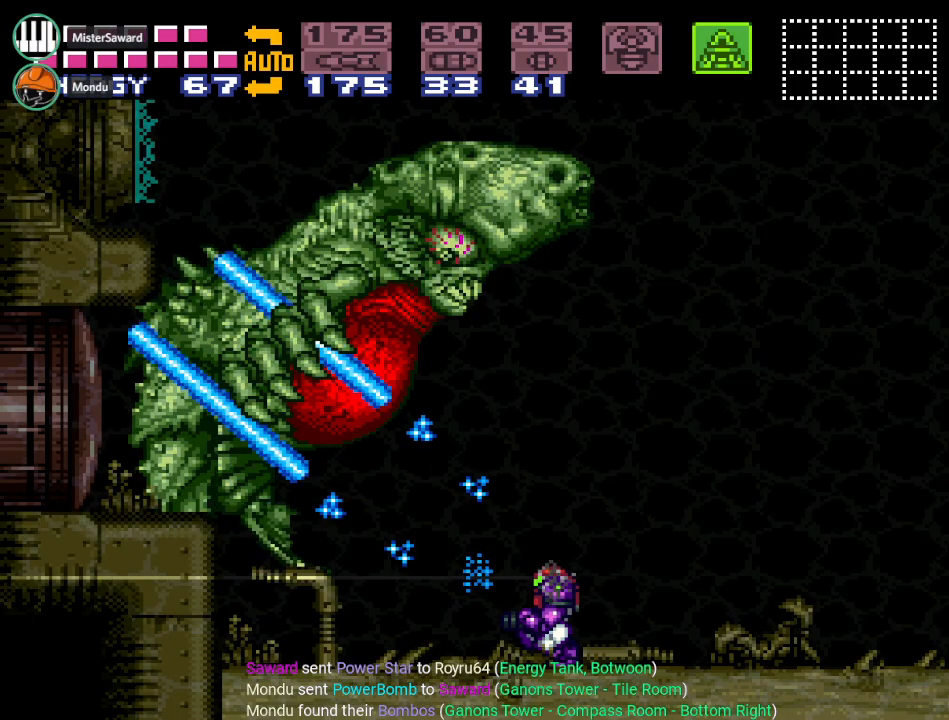
{"buttons": ["Y"], "events": [[134, "Y", "up"], [200, "Y", "down"], [367, "Y", "up"], [401, "Y", "down"]]}
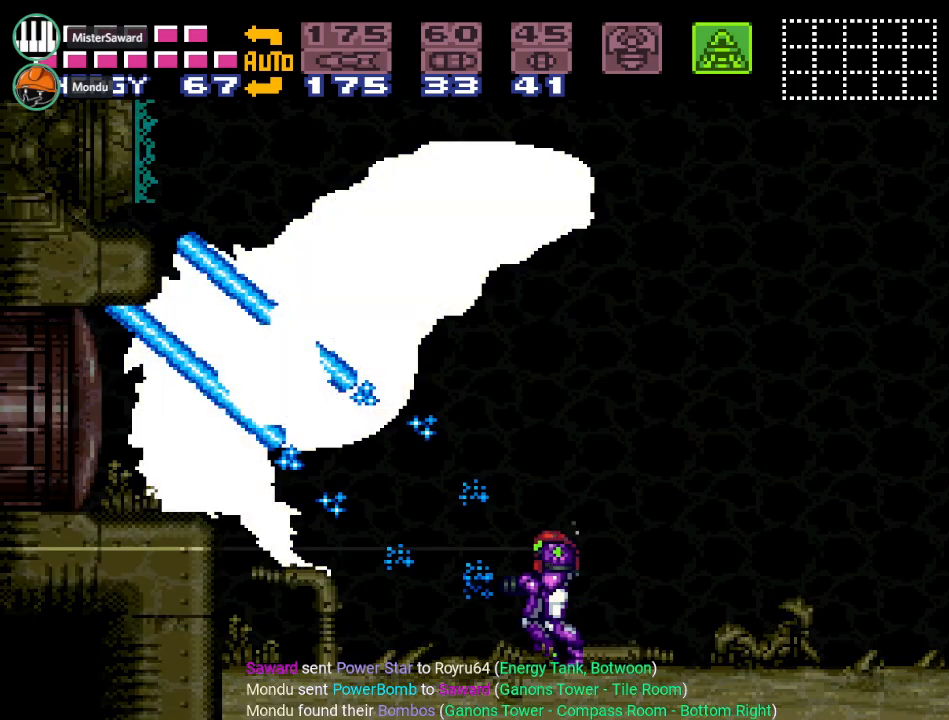
{"buttons": [], "events": [[50, "Y", "up"], [100, "Y", "down"], [233, "Y", "up"], [300, "Y", "down"], [450, "Y", "up"]]}
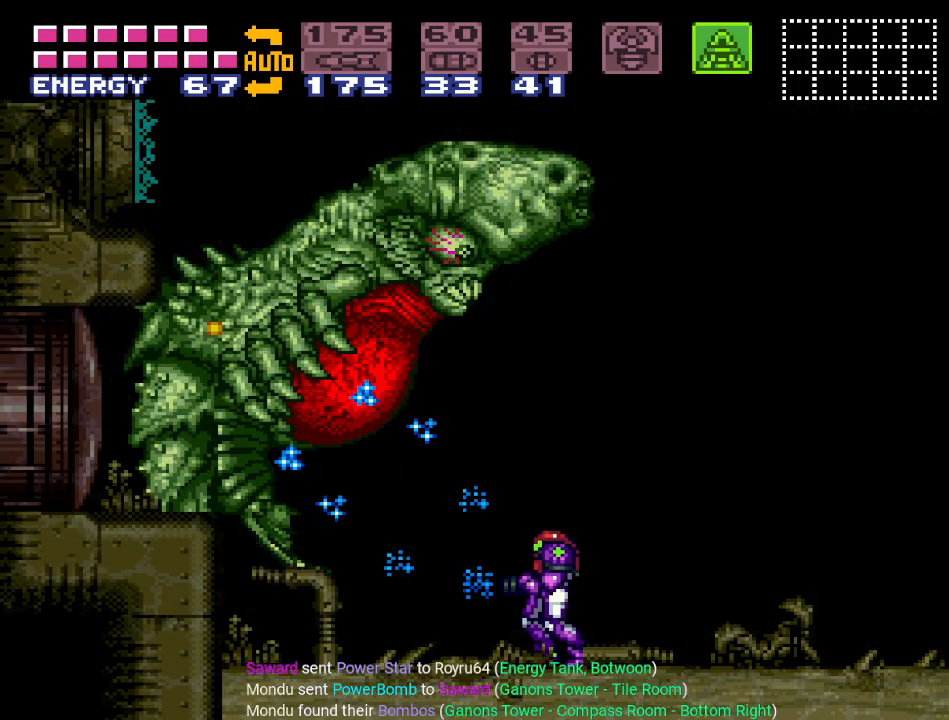
{"buttons": ["Y"], "events": [[17, "Y", "down"], [150, "Y", "up"], [200, "Y", "down"], [334, "Y", "up"], [417, "Y", "down"]]}
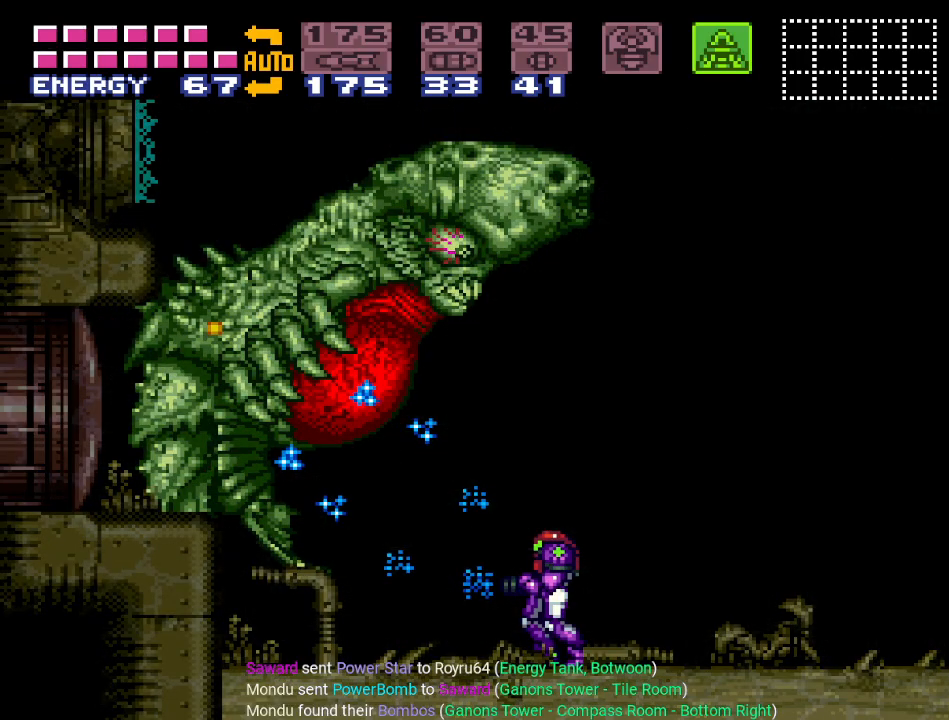
{"buttons": [], "events": [[16, "Y", "up"], [117, "Y", "down"], [233, "Y", "up"]]}
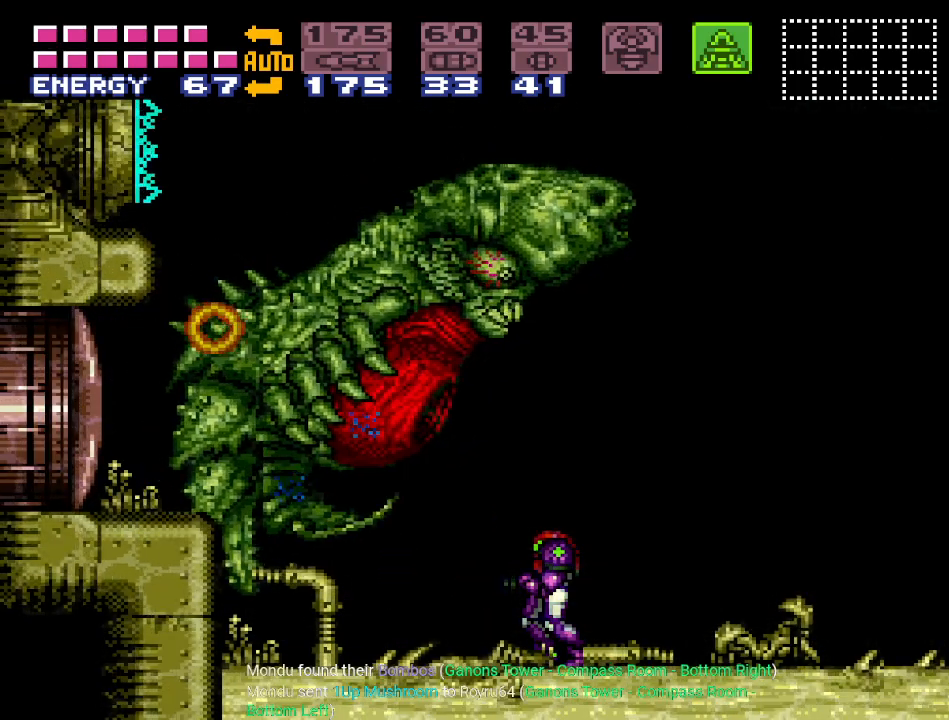
{"buttons": ["DPAD_RIGHT"], "events": [[67, "DPAD_RIGHT", "down"]]}
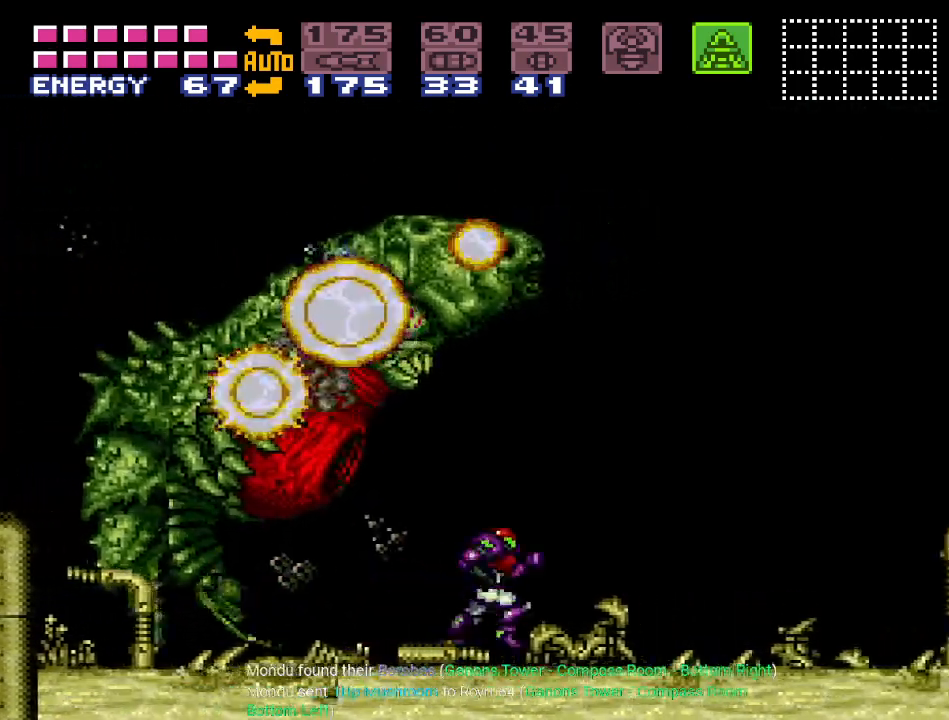
{"buttons": ["X"], "events": [[100, "DPAD_RIGHT", "up"], [283, "DPAD_LEFT", "down"], [350, "DPAD_LEFT", "up"], [450, "X", "down"]]}
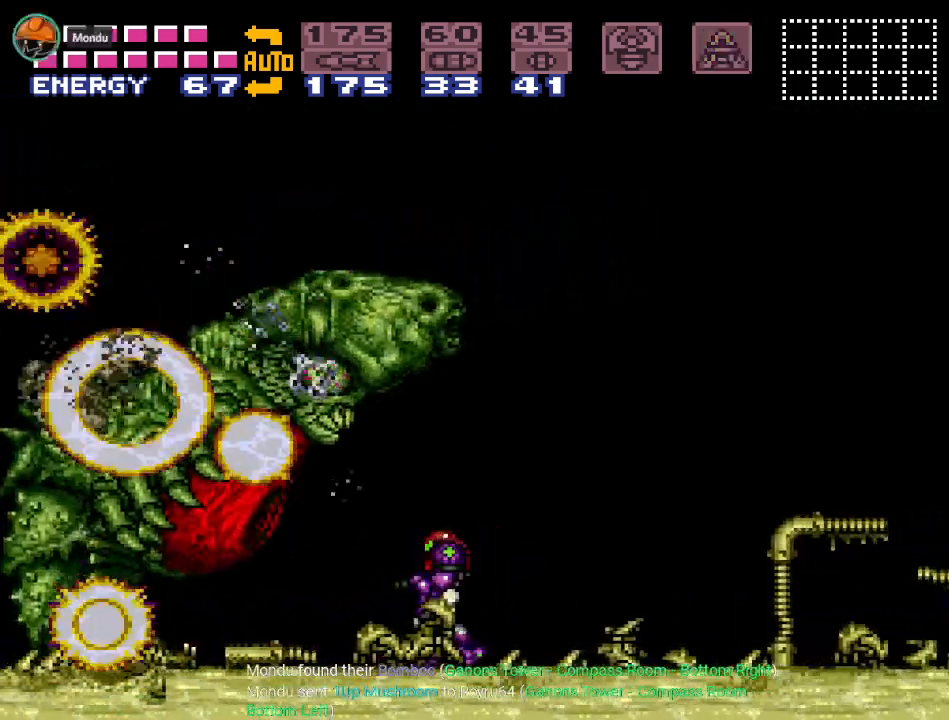
{"buttons": [], "events": [[50, "X", "up"]]}
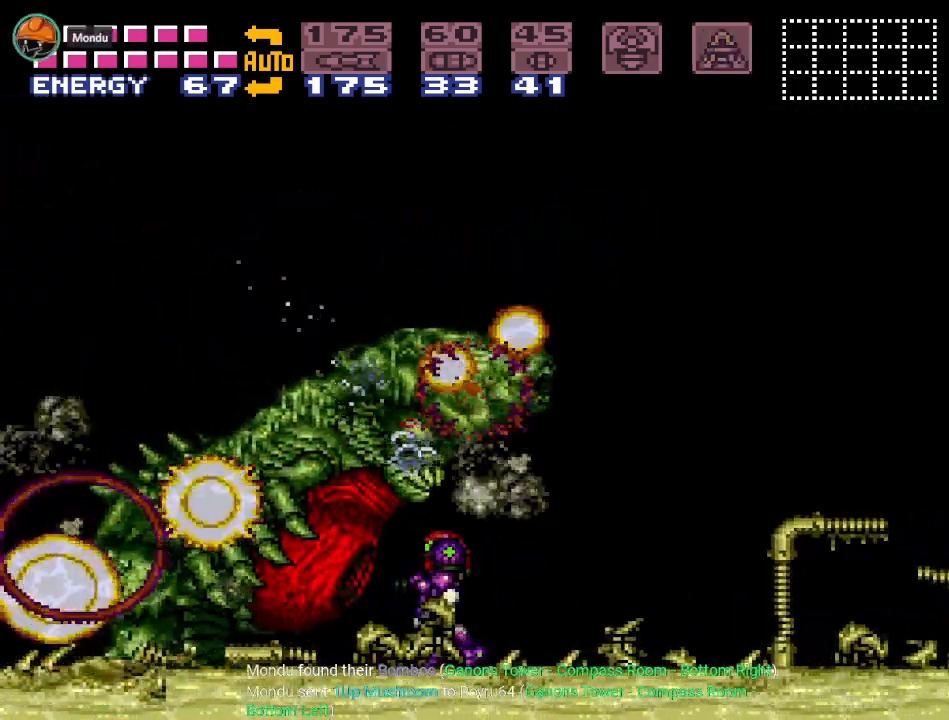
{"buttons": [], "events": []}
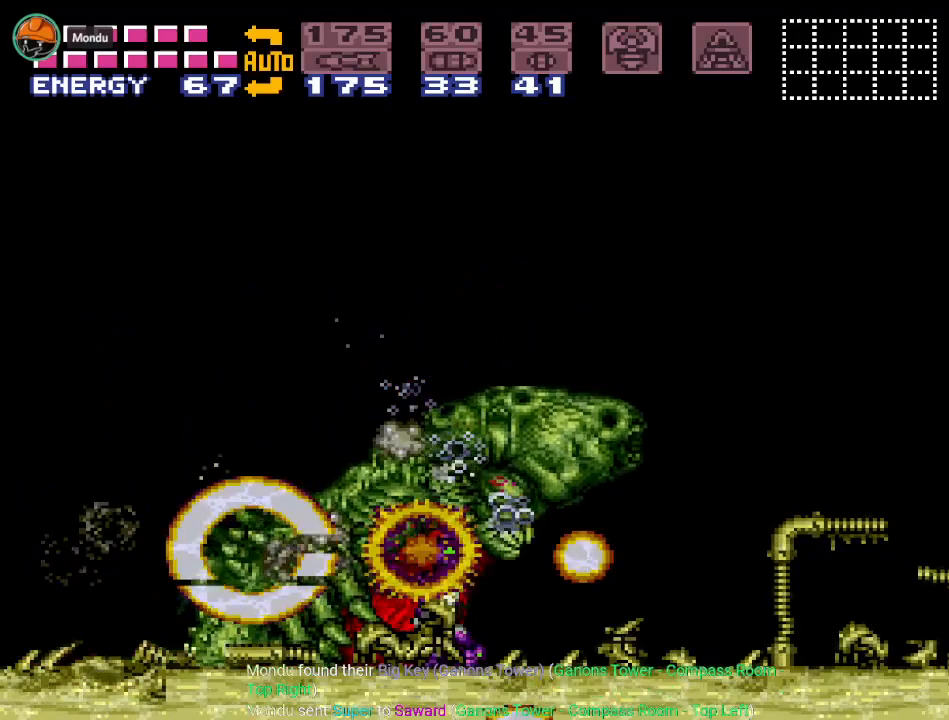
{"buttons": [], "events": []}
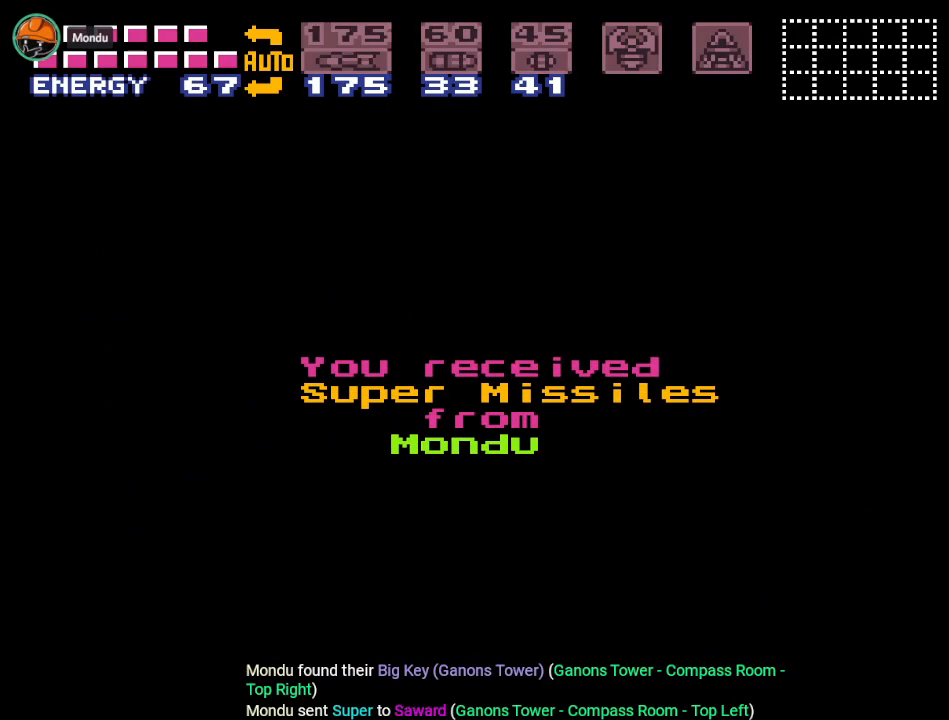
{"buttons": [], "events": [[250, "DPAD_LEFT", "down"], [484, "DPAD_LEFT", "up"]]}
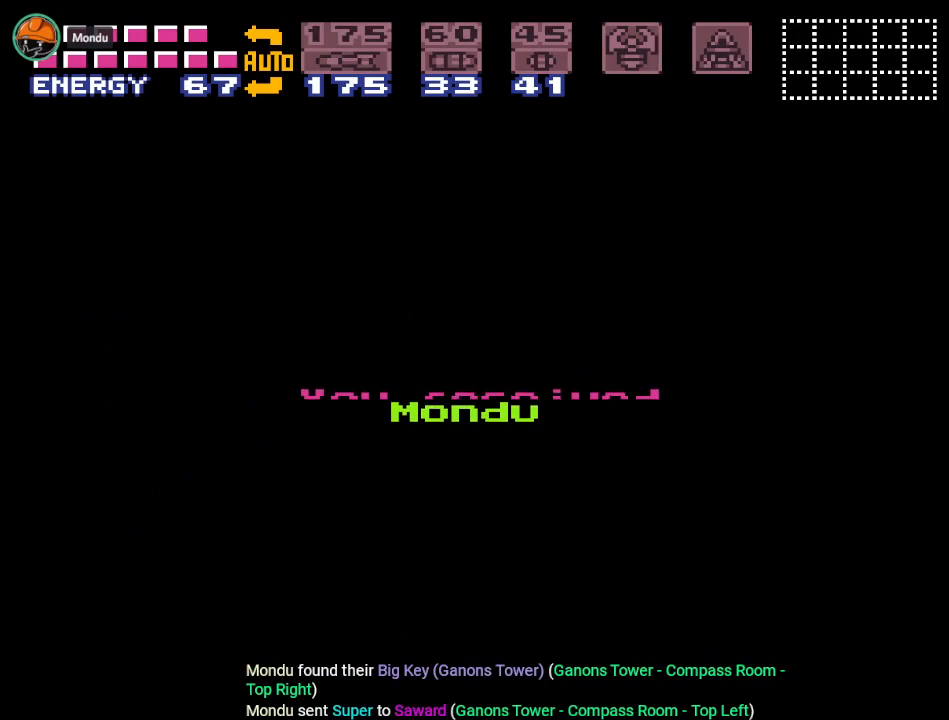
{"buttons": [], "events": []}
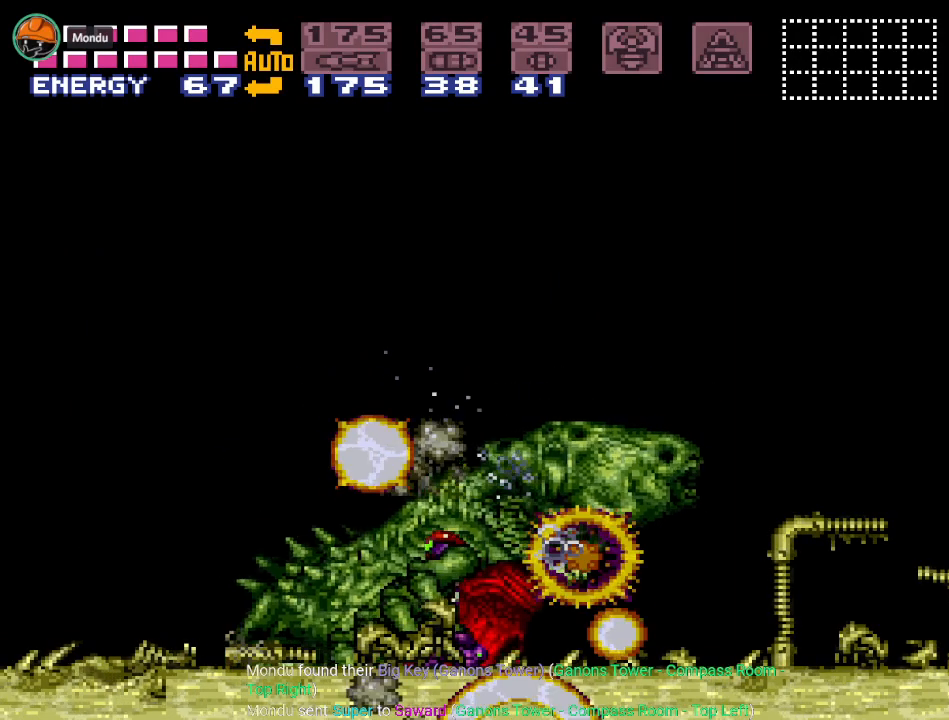
{"buttons": [], "events": []}
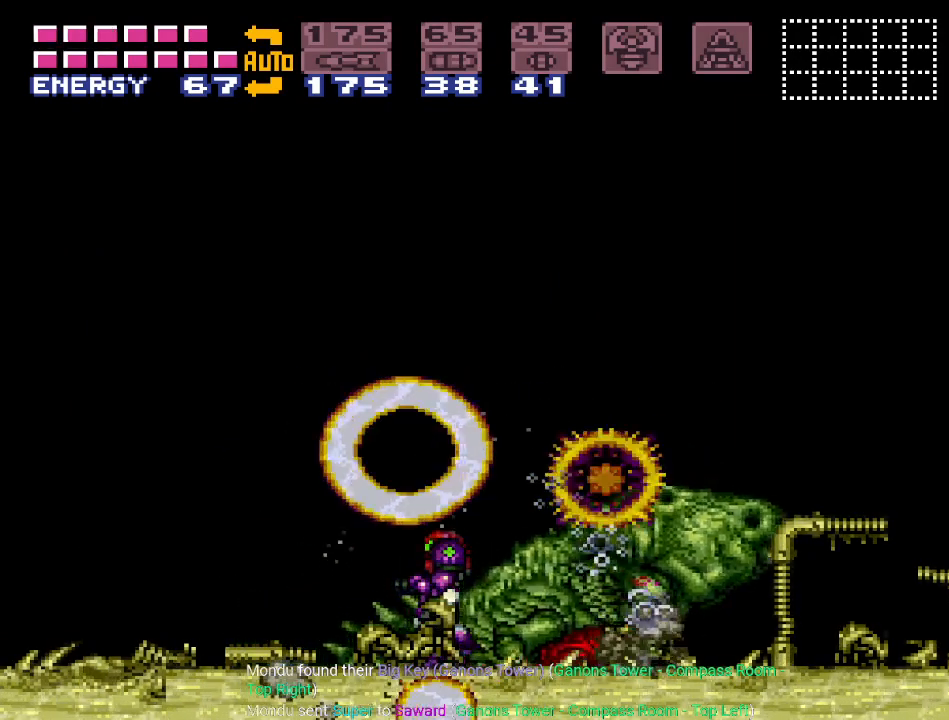
{"buttons": [], "events": []}
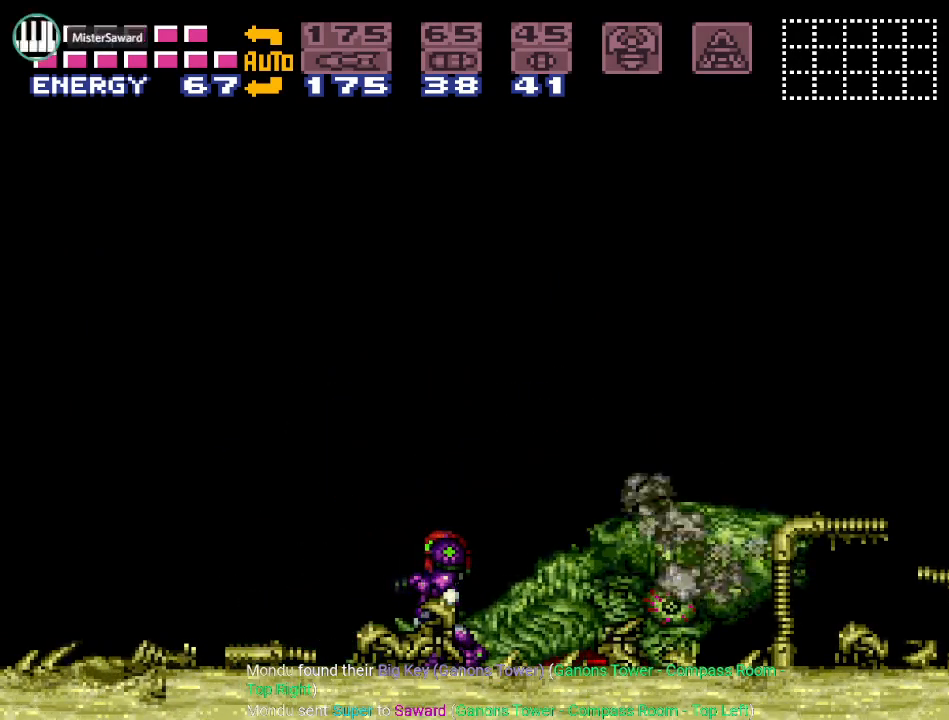
{"buttons": [], "events": []}